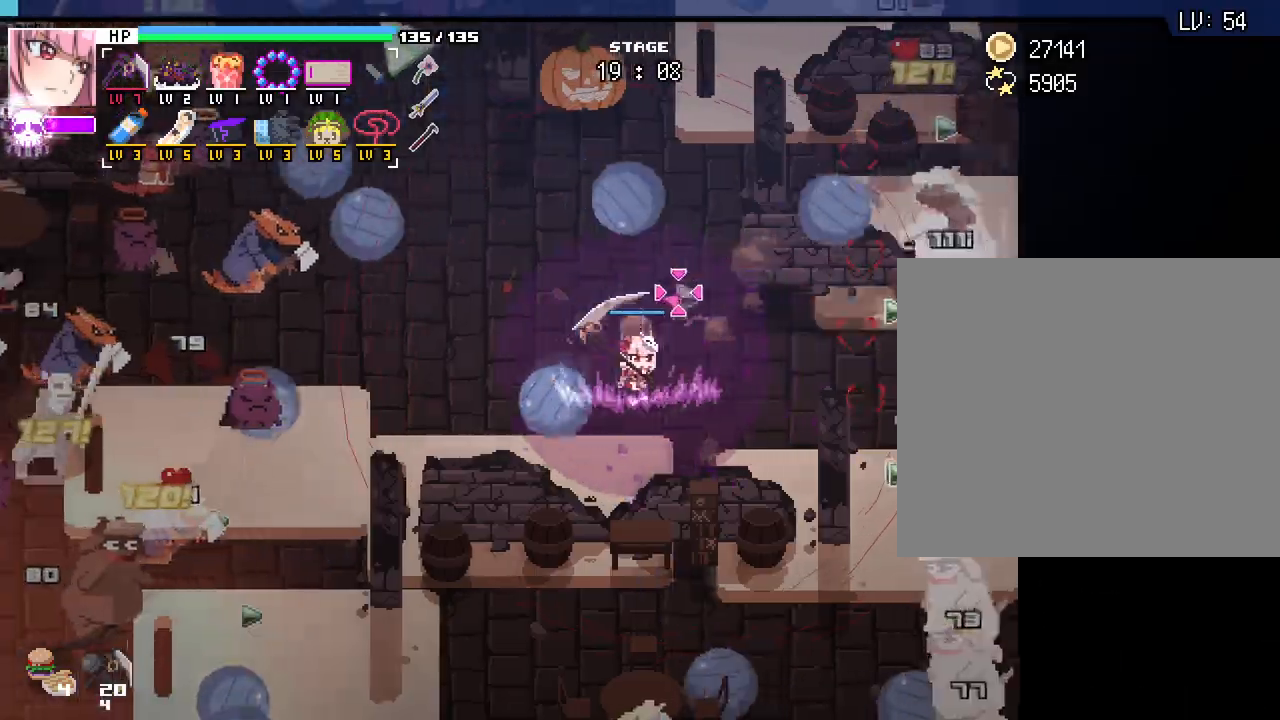
Gameplay with keyboard and mouse; each line is a JSON object with the keys and mouse buttons held at the frame after it. "events" lists presses ("down") and releases ("up") of ".", "/", "0", "1", "2", "3", "4", "5", "6", "7", "8", "9", "a", "alt_l", "alt_r", "b", "backslash", "backspace", "c", "caps_lock", "comma", "ctrl_l", "ctrl_r", "d", "e", "equals", "escape", "f", "f1", "f10", "f11", "f12", "f2", "f3", "f4", "f5", "f6", "f7", "f8", "f9", "g", "h", "i", "j", "k", "l", "lbracket", "m", "minus", "n", "o", "p", "q", "quote", "r", "rbracket", "return", "s", "semicolon", "shift_l", "shift_r", "space", "super_l", "super_r", "t", "tab", "tilde", "u", "v", "w", "x", "y", "z", "mouse_left", "mouse_wheel", "mouse_right", "mouse_mb4" and "mouse_mb5" between this image and that frame as [ms after this image, input, new state], when the widget could be followed in between. "mouse_left", "mouse_wheel", "mouse_right", "mouse_mb4", "mouse_mb5" = the "left", "wheel", "right", "mb4", "mb5" buttons of the "mouse" list. No other keys are recorded. "wheel" means that the mouse wheel is clicked or scrolled. Not read: mouse_move.
{"keys": ["a"], "mouse": [], "events": [[300, "s", "down"], [450, "s", "up"]]}
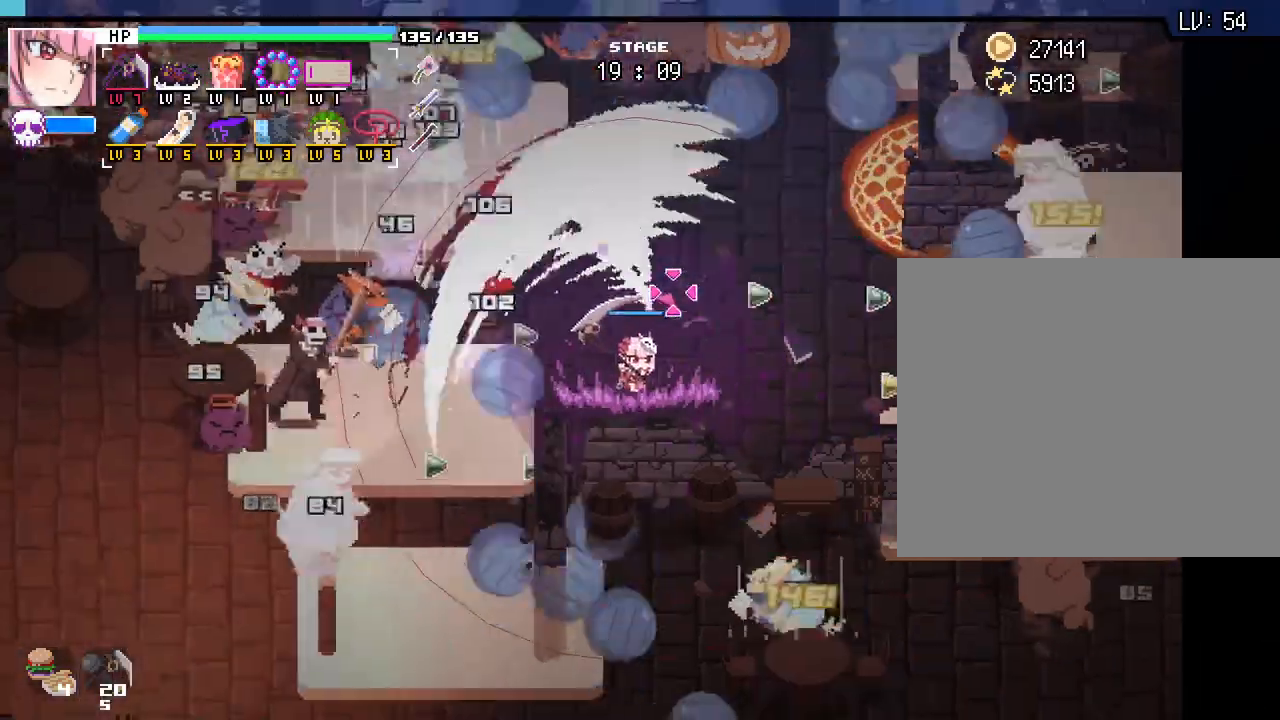
{"keys": ["a", "s"], "mouse": [], "events": [[217, "s", "down"]]}
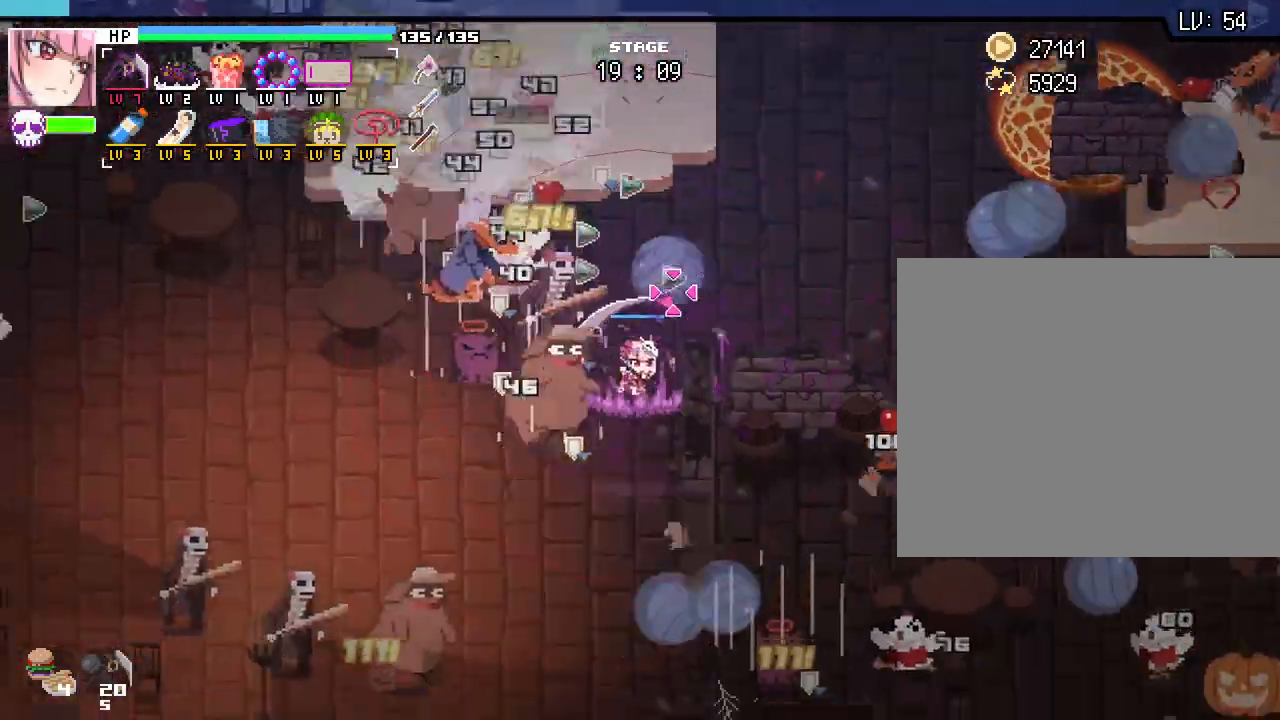
{"keys": ["a", "s"], "mouse": [], "events": []}
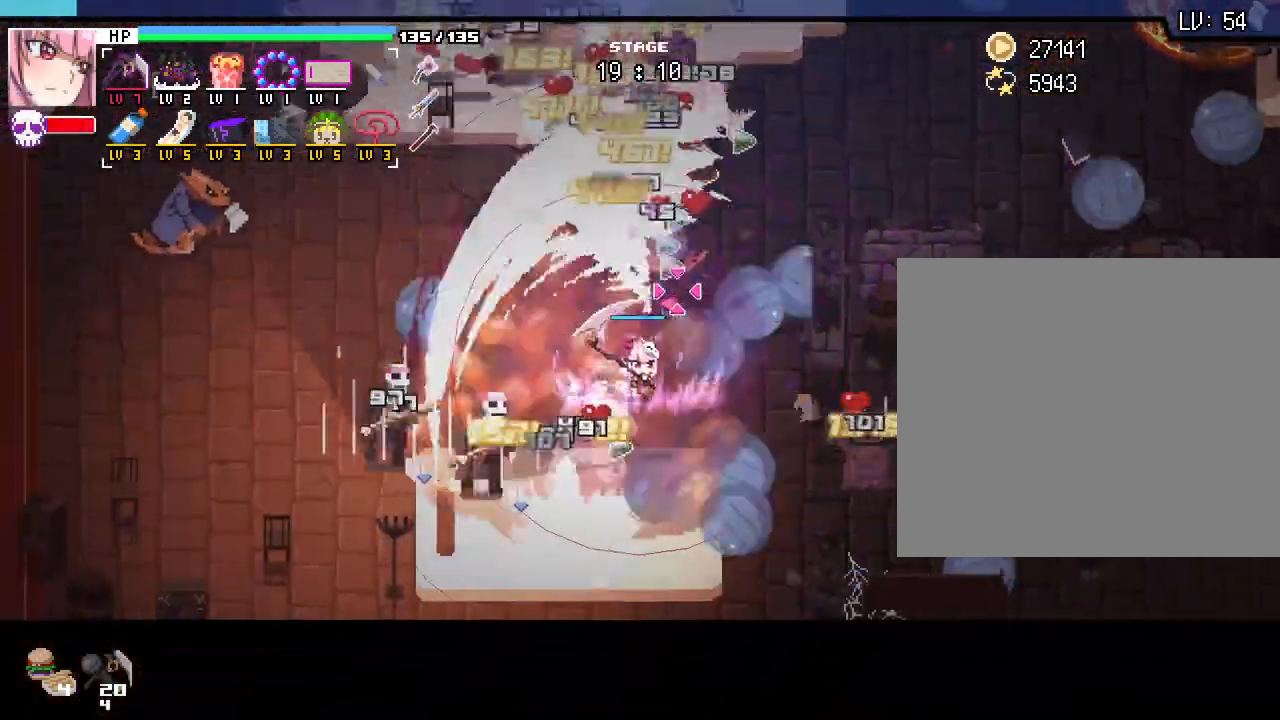
{"keys": ["a"], "mouse": [], "events": [[83, "s", "up"]]}
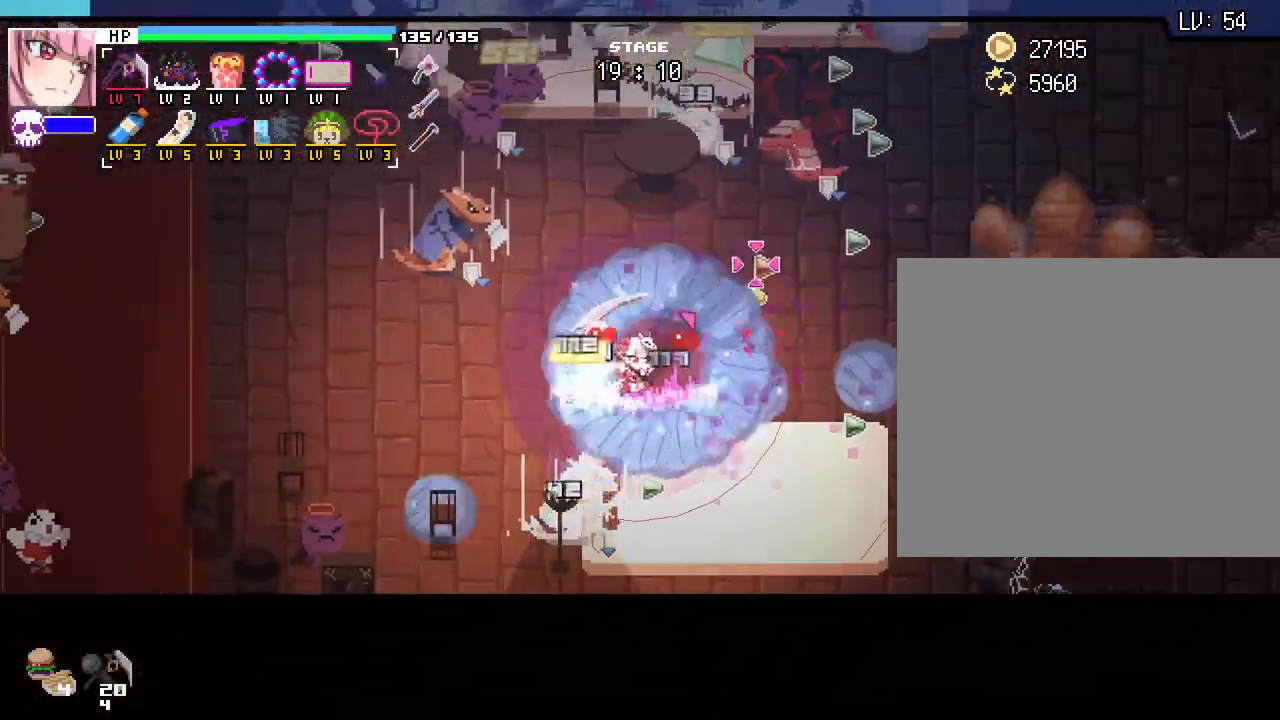
{"keys": ["a"], "mouse": [], "events": []}
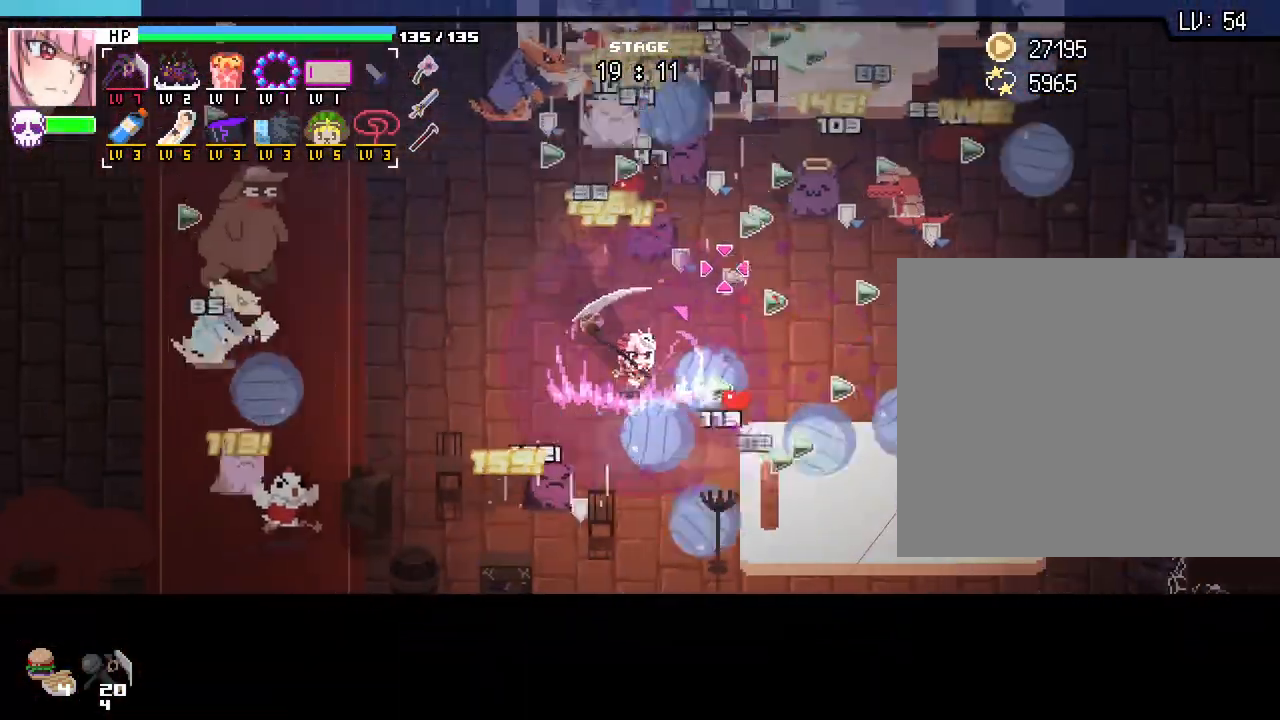
{"keys": ["a", "w"], "mouse": [], "events": [[117, "w", "down"]]}
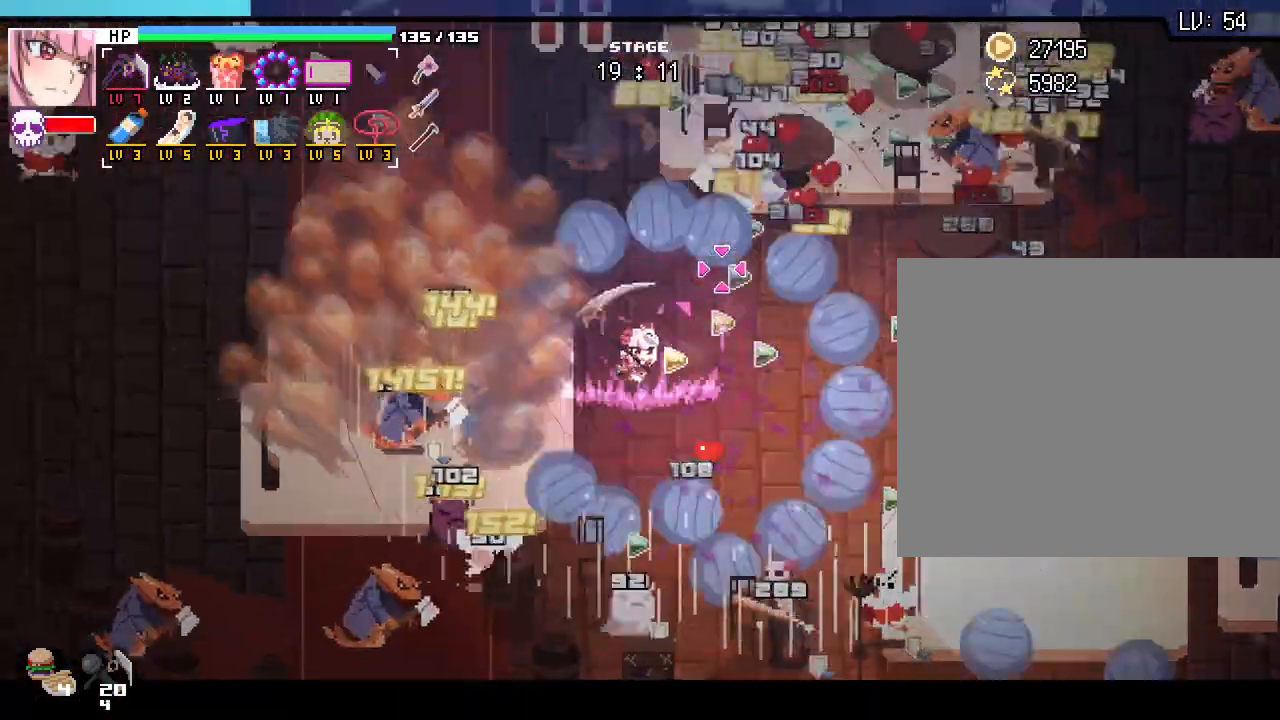
{"keys": ["a"], "mouse": [], "events": [[250, "w", "up"], [383, "w", "down"], [467, "w", "up"]]}
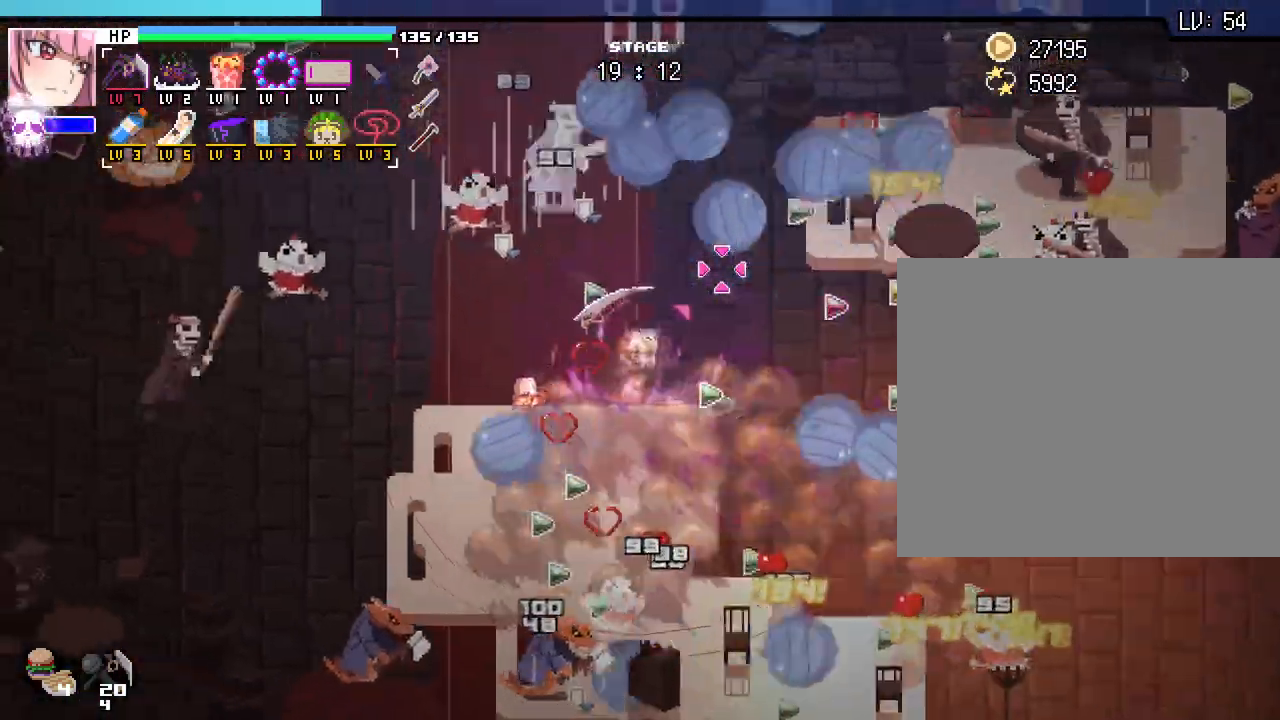
{"keys": ["a", "w"], "mouse": [], "events": [[233, "w", "down"]]}
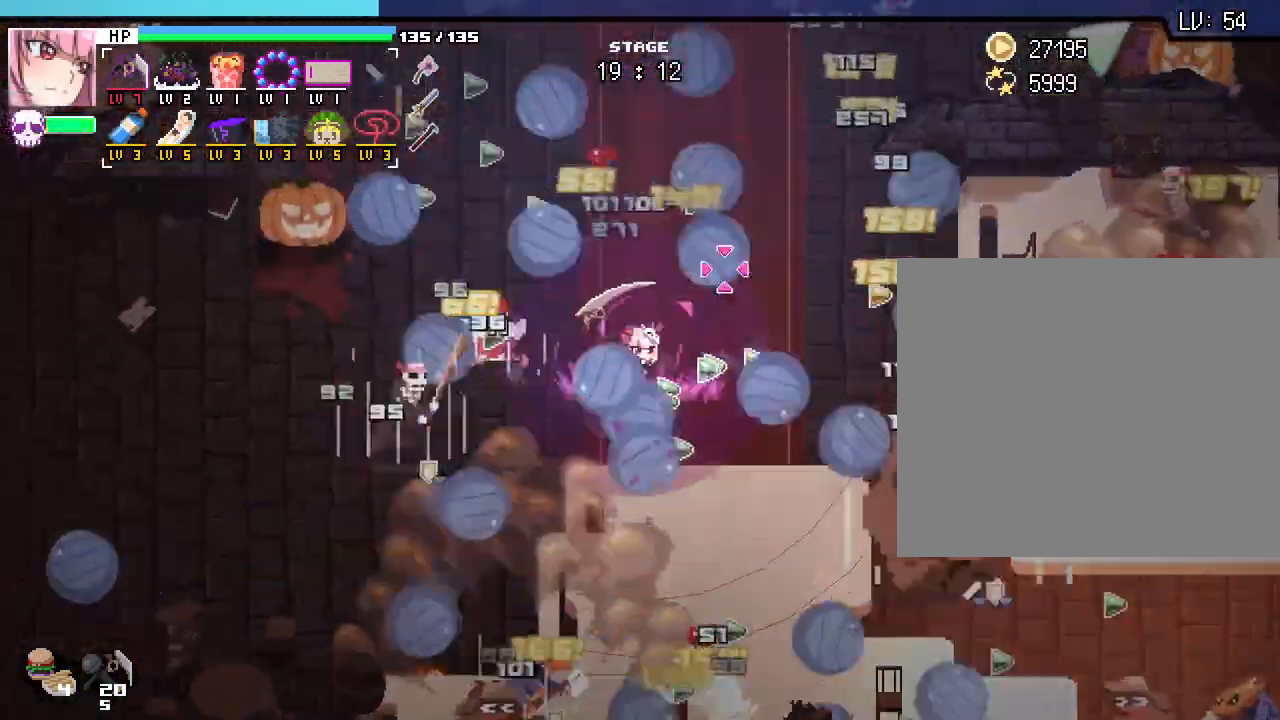
{"keys": ["w"], "mouse": [], "events": [[417, "a", "up"]]}
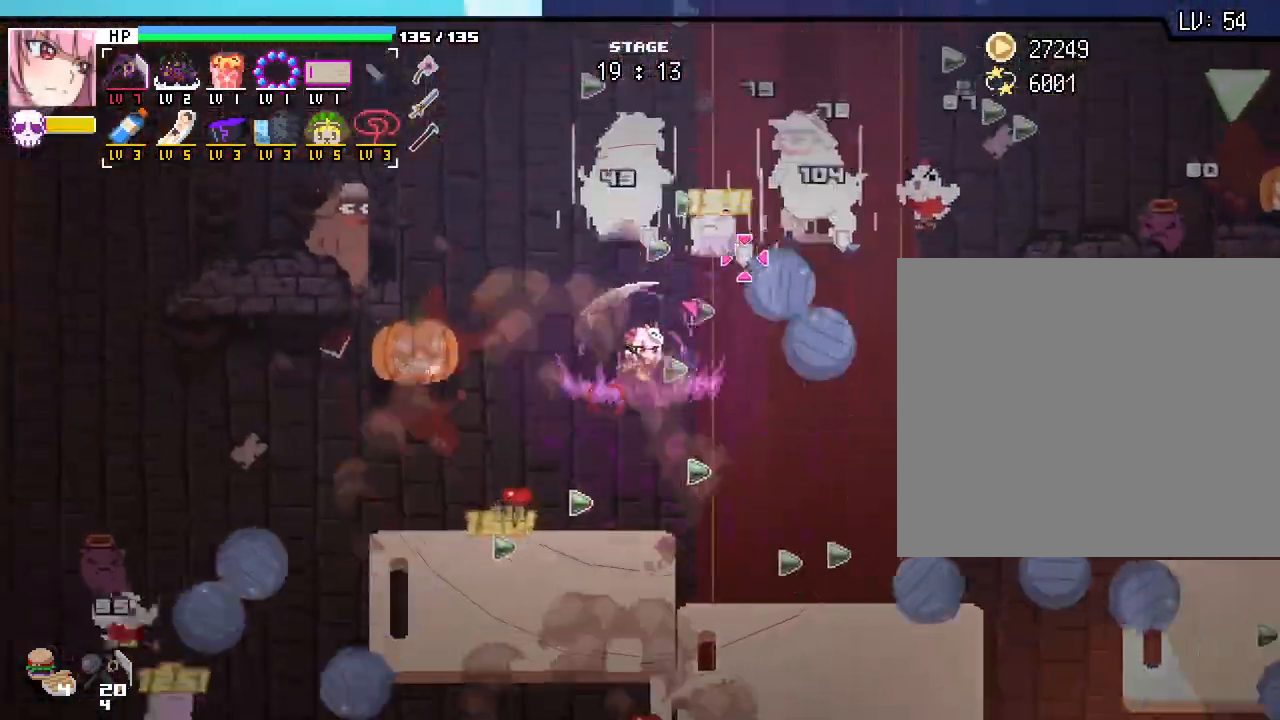
{"keys": ["w"], "mouse": [], "events": [[100, "a", "down"], [467, "a", "up"]]}
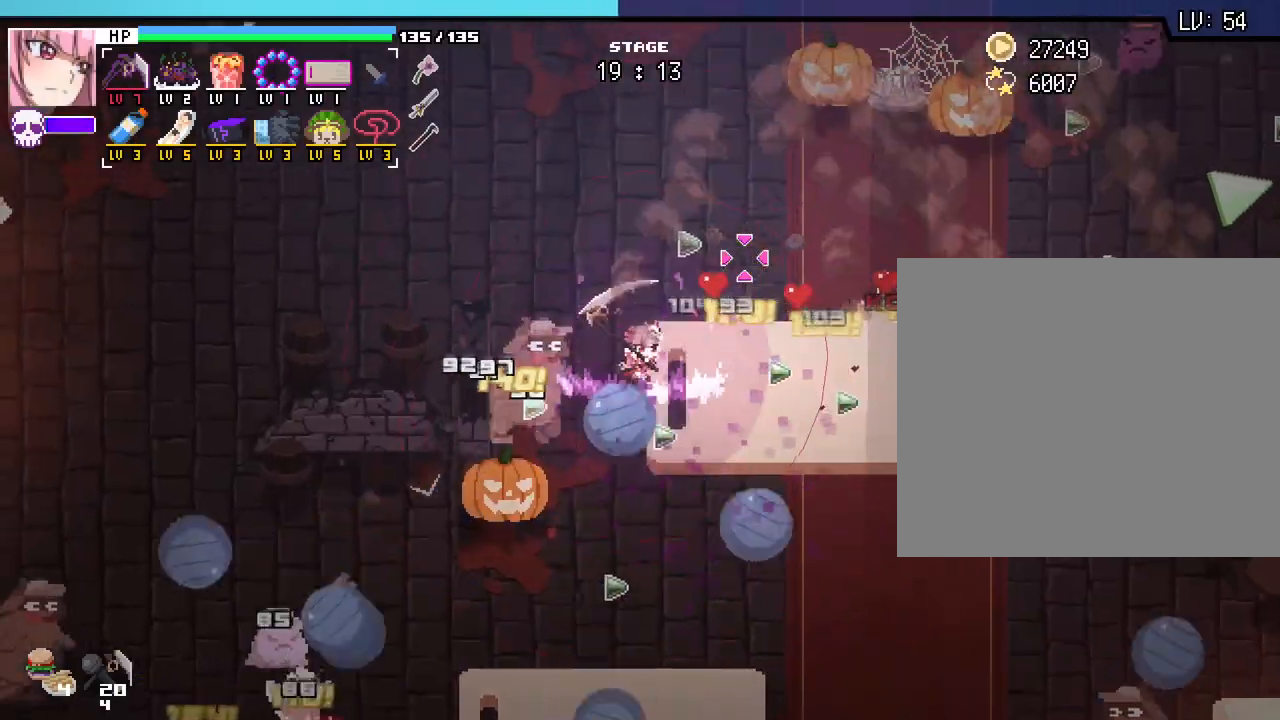
{"keys": ["d"], "mouse": [], "events": [[117, "d", "down"], [283, "w", "up"]]}
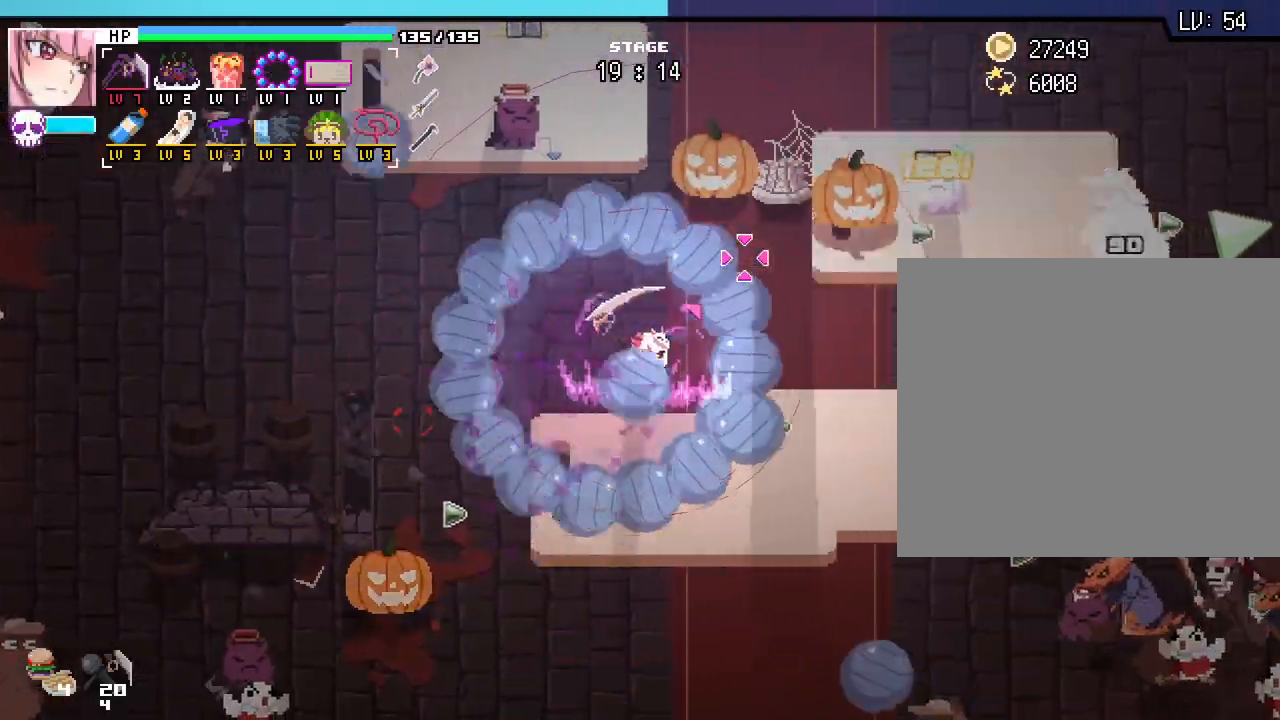
{"keys": ["d"], "mouse": [], "events": []}
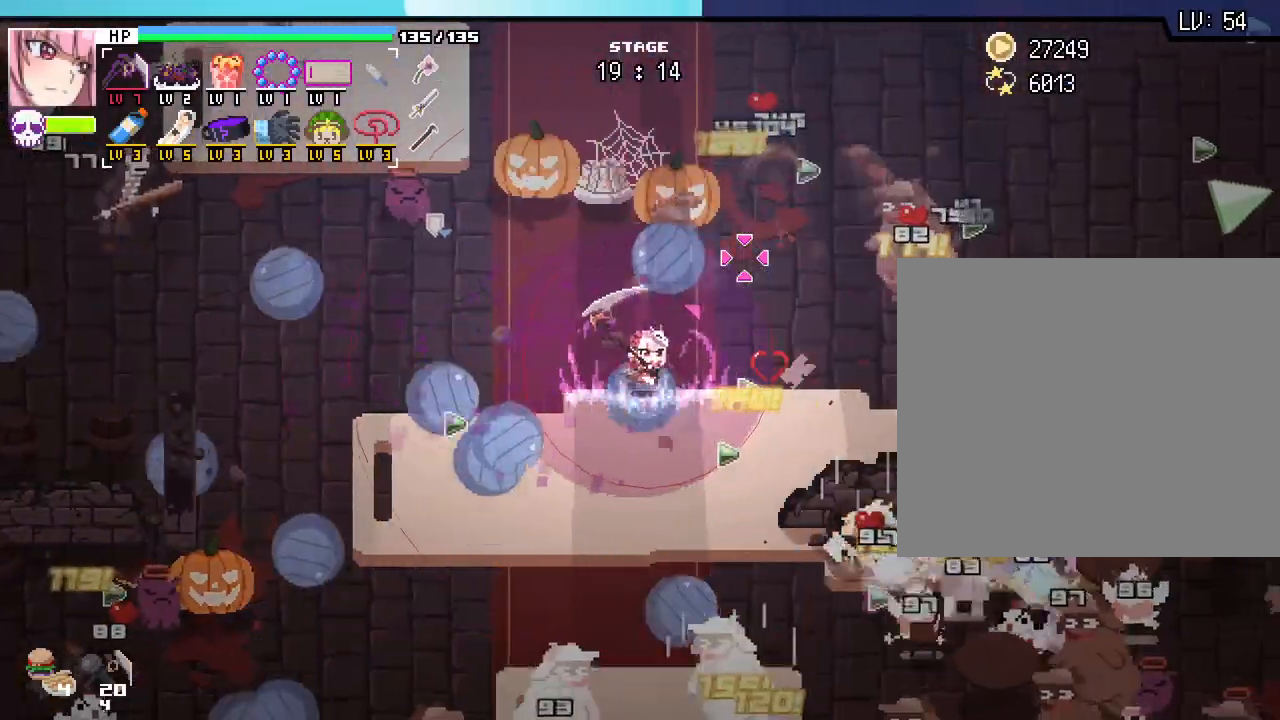
{"keys": ["d", "w"], "mouse": [], "events": [[217, "w", "down"]]}
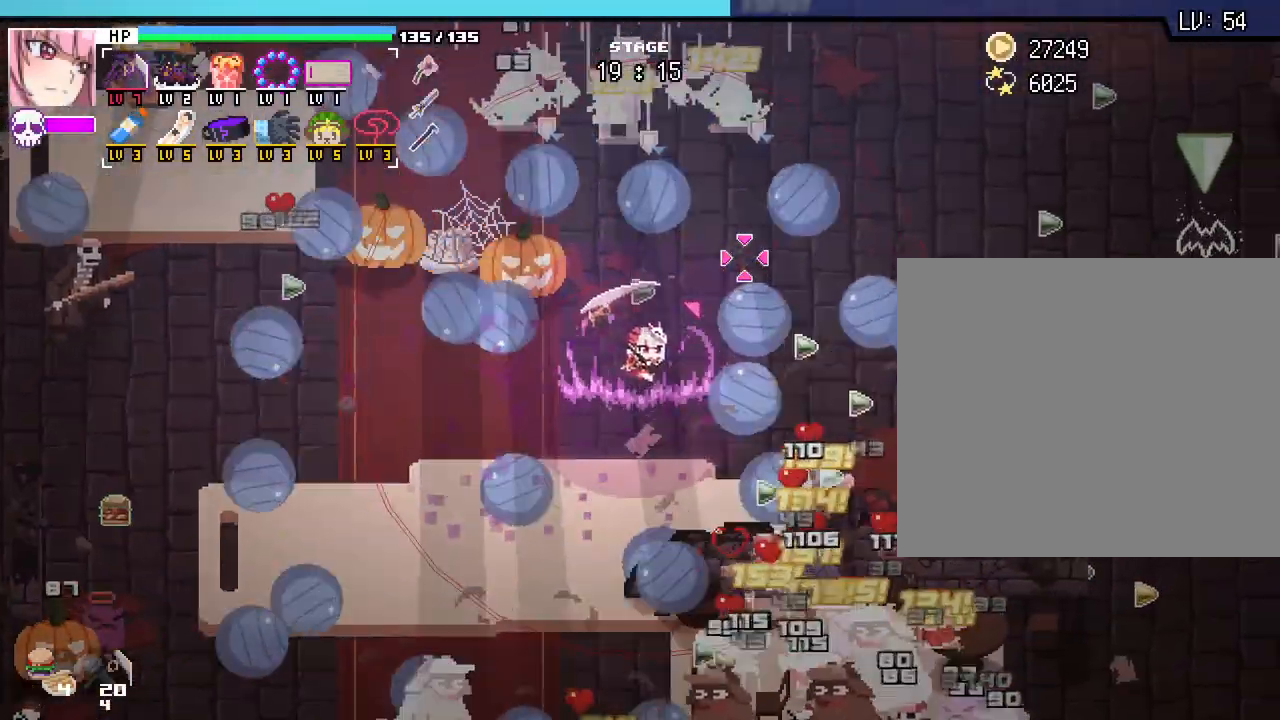
{"keys": ["d"], "mouse": [], "events": [[283, "w", "up"]]}
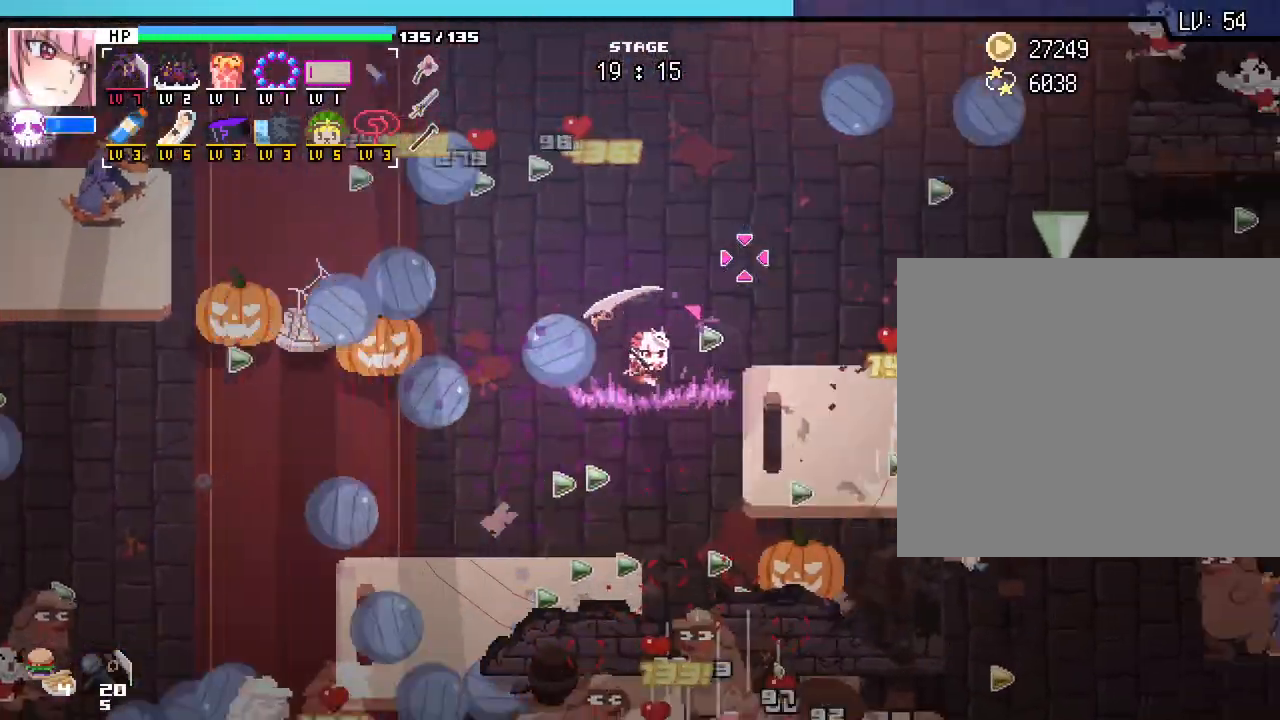
{"keys": ["d"], "mouse": [], "events": [[350, "w", "down"], [467, "w", "up"]]}
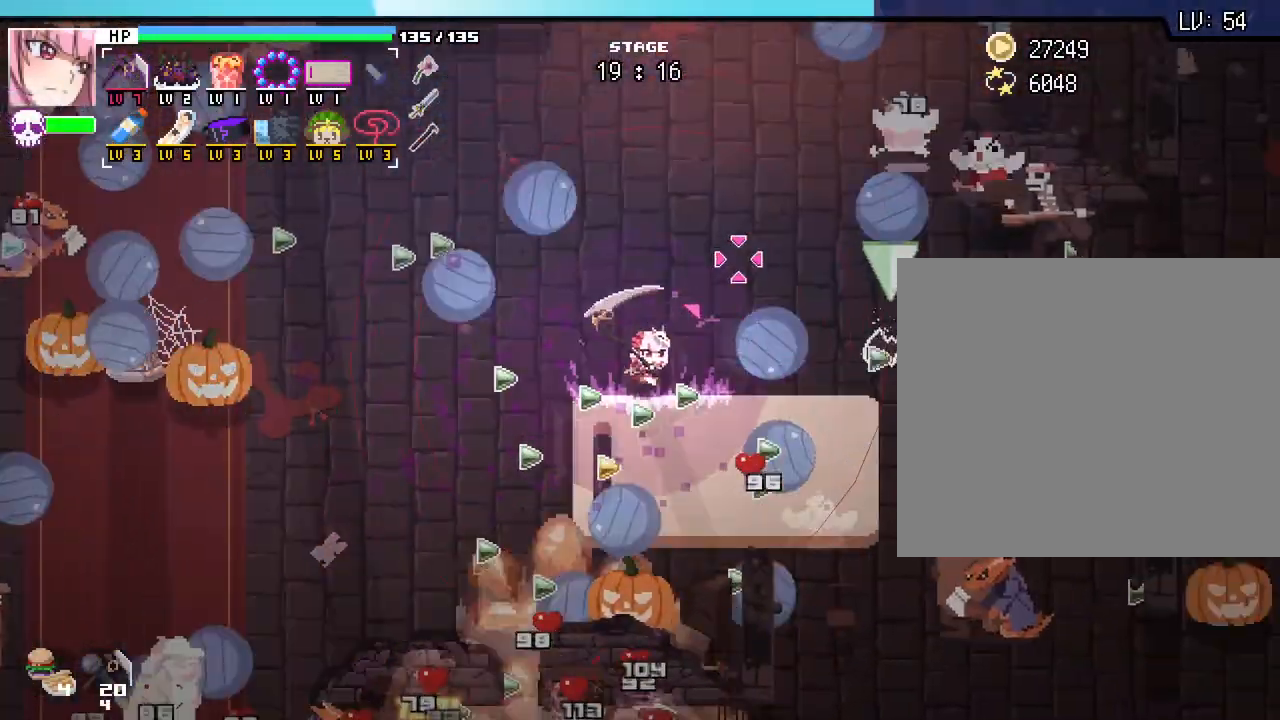
{"keys": ["d"], "mouse": [], "events": []}
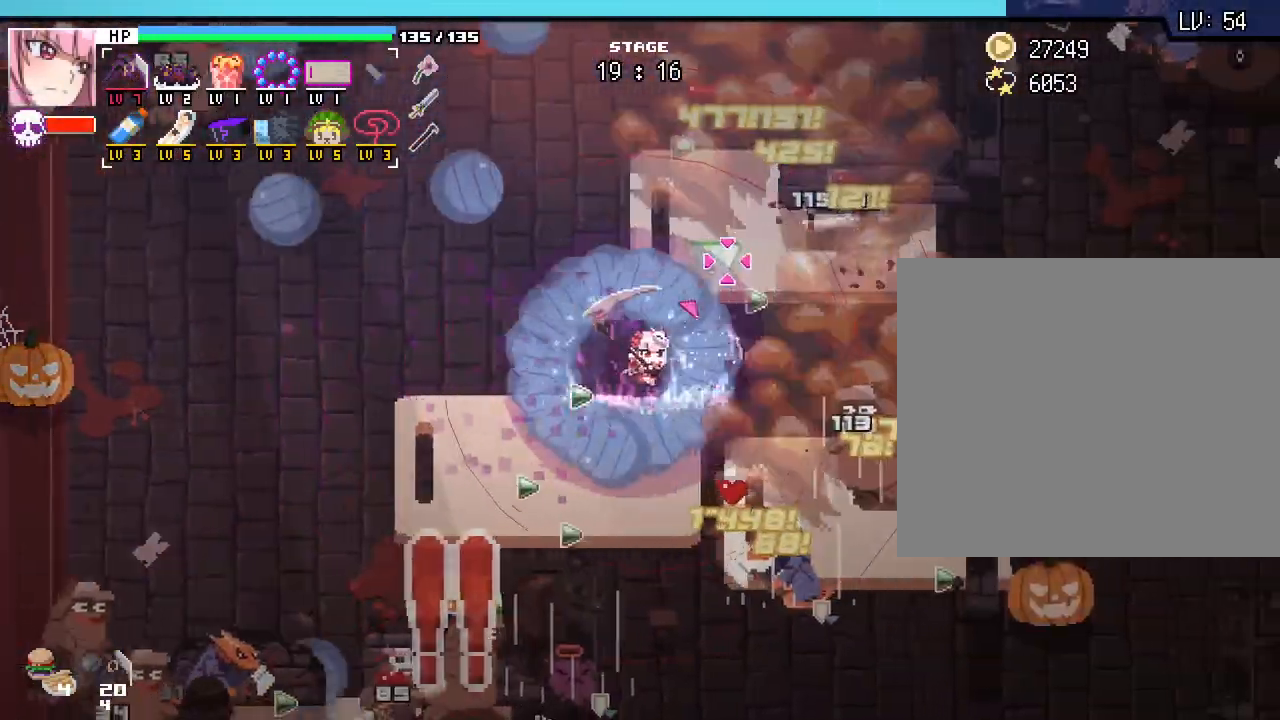
{"keys": ["w"], "mouse": [], "events": [[83, "d", "up"], [433, "w", "down"]]}
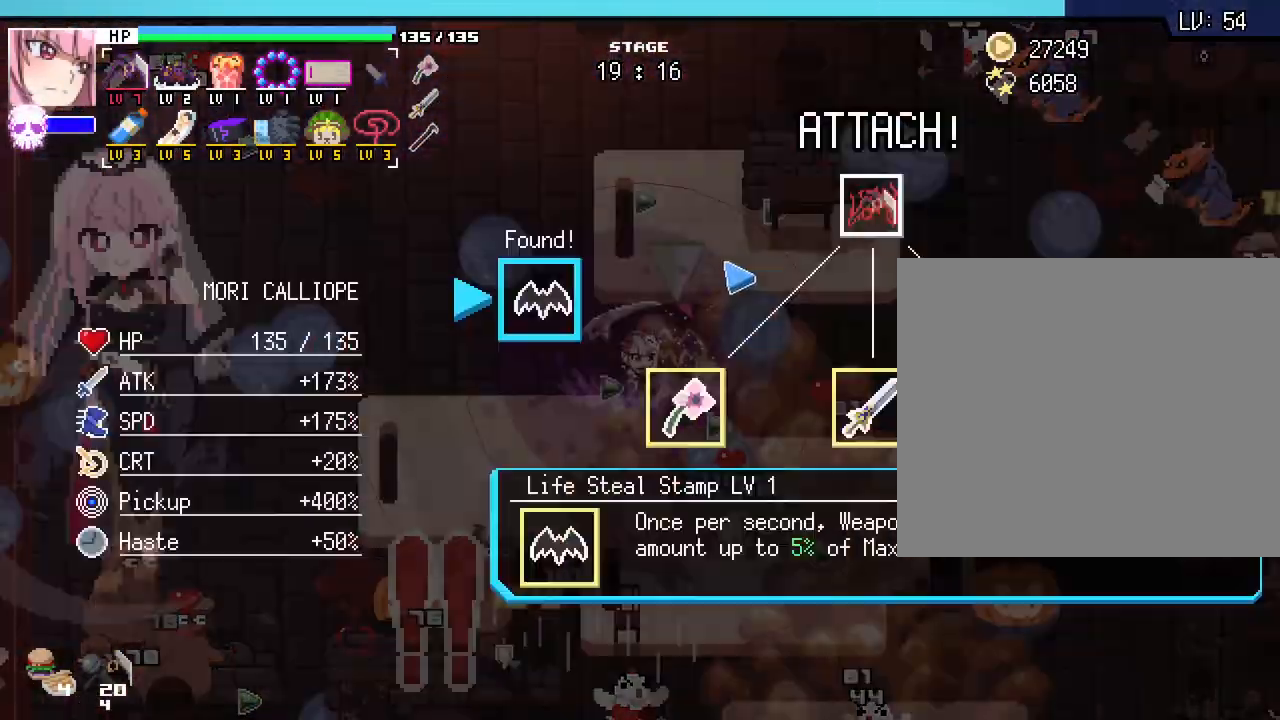
{"keys": [], "mouse": [], "events": [[50, "a", "down"], [83, "a", "up"], [117, "w", "up"]]}
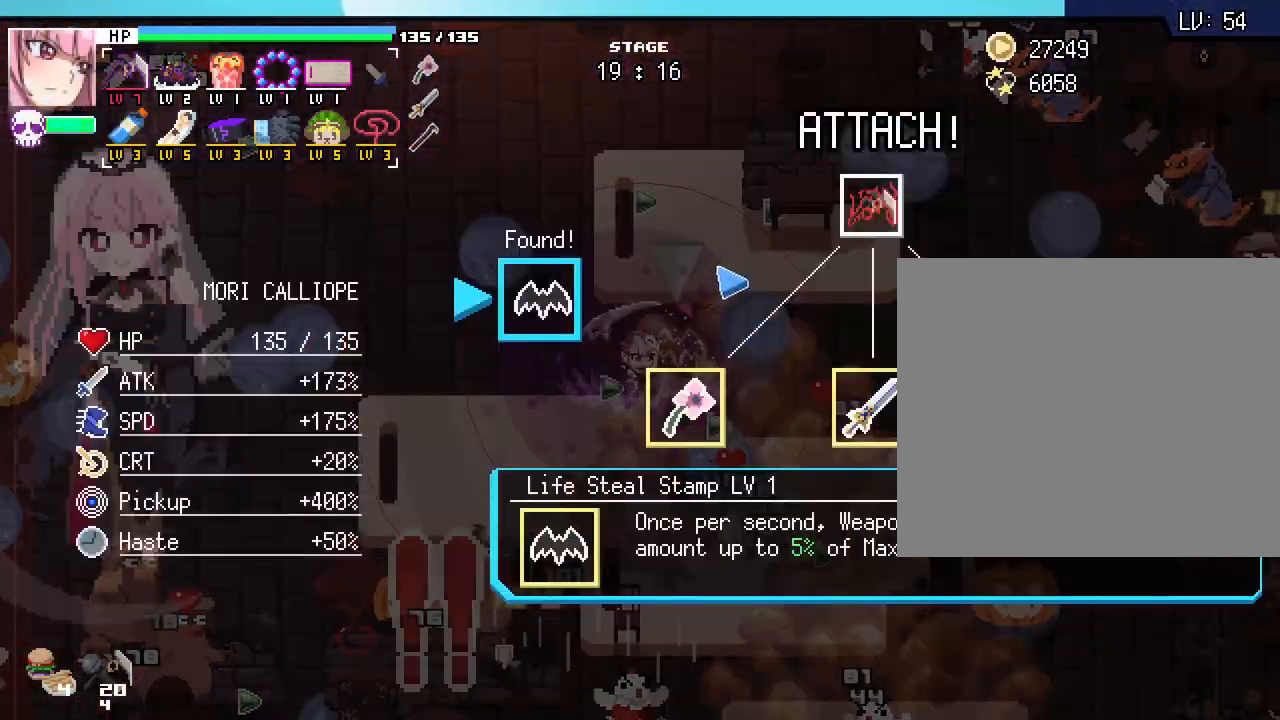
{"keys": [], "mouse": [], "events": []}
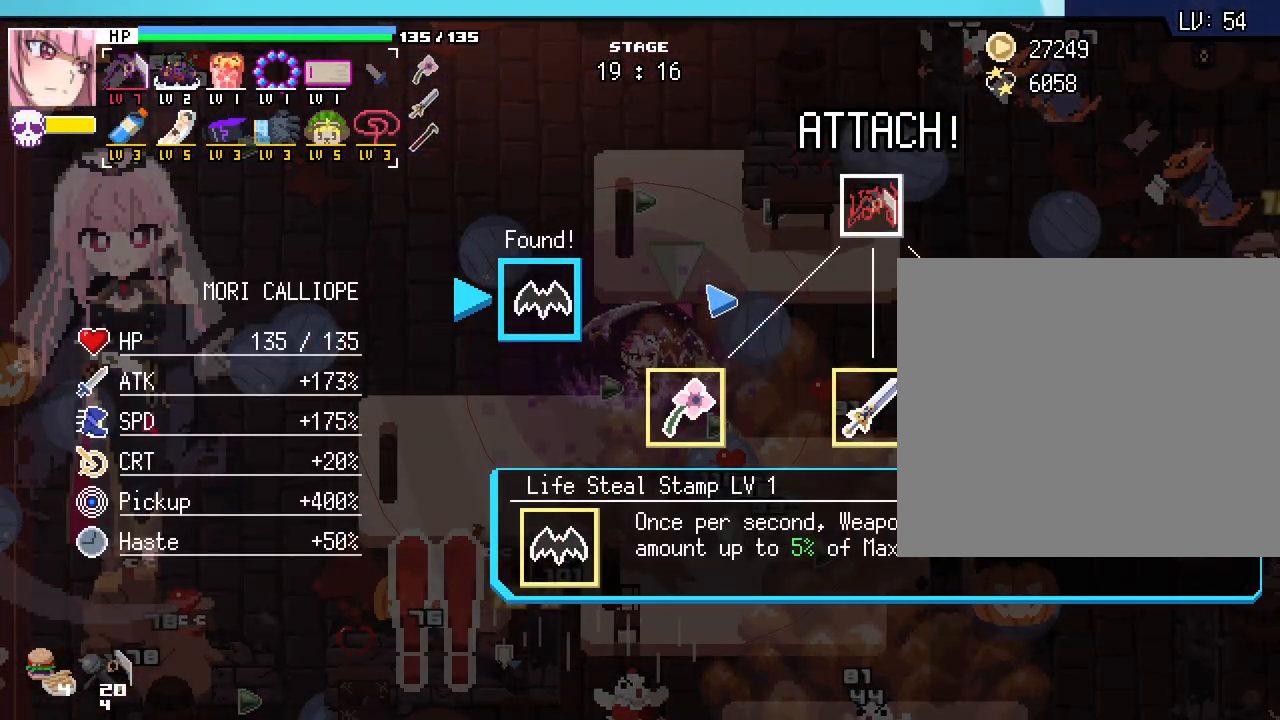
{"keys": [], "mouse": [], "events": []}